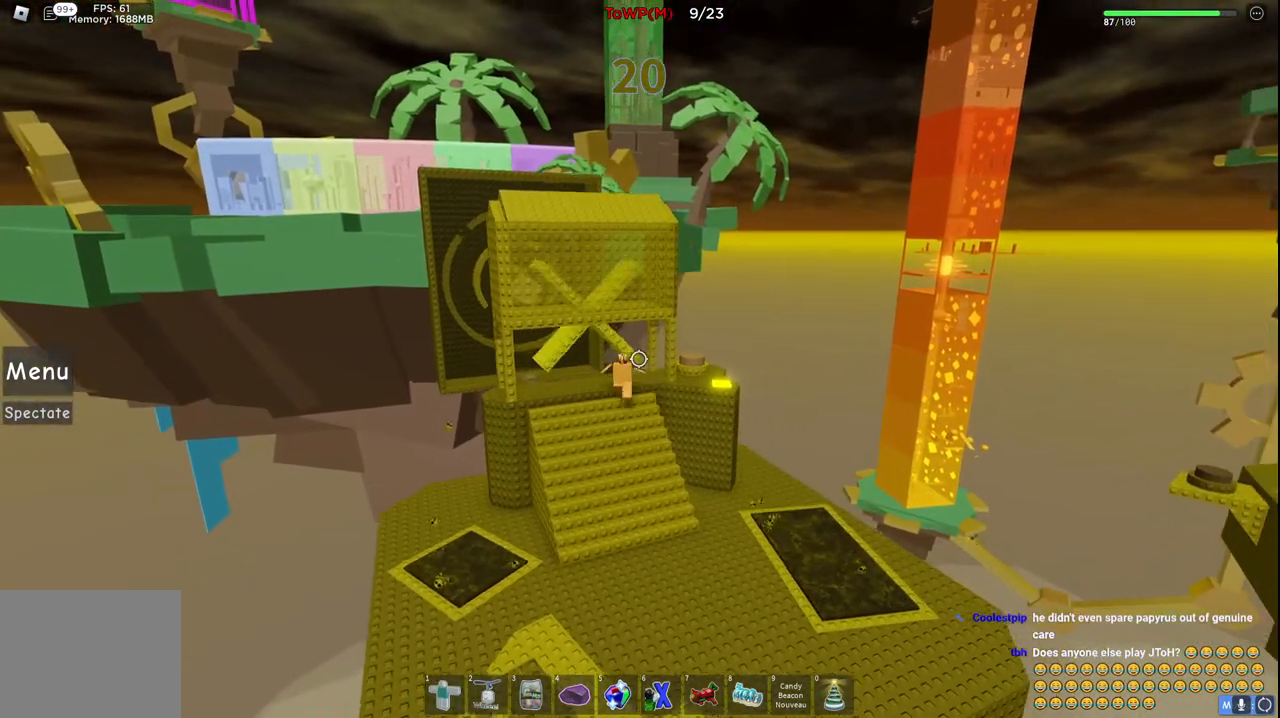
Gameplay with keyboard; each line is a JSON object with the keys held at the frame after it. "events" lists presses ("down") and releases ("up") of "a", "ctrl", "d", "e", "q", "s", "shift", "space" and "w" between this image and that frame as [ms after this image, input, new state], when the widget could be followed in between. No other keys are recorded. Mouse input is not recorded.
{"keys": ["w"], "events": [[34, "d", "up"], [384, "d", "down"], [400, "w", "down"], [467, "d", "up"]]}
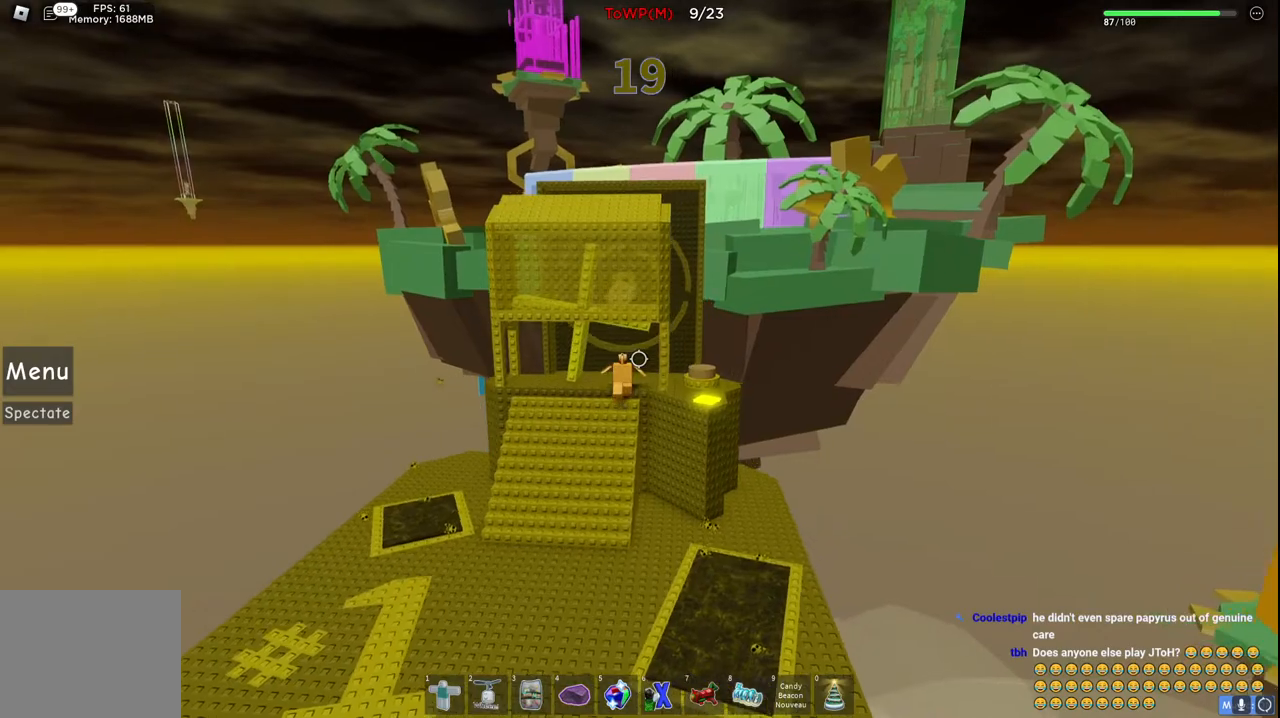
{"keys": ["space"], "events": [[117, "w", "up"], [334, "space", "down"]]}
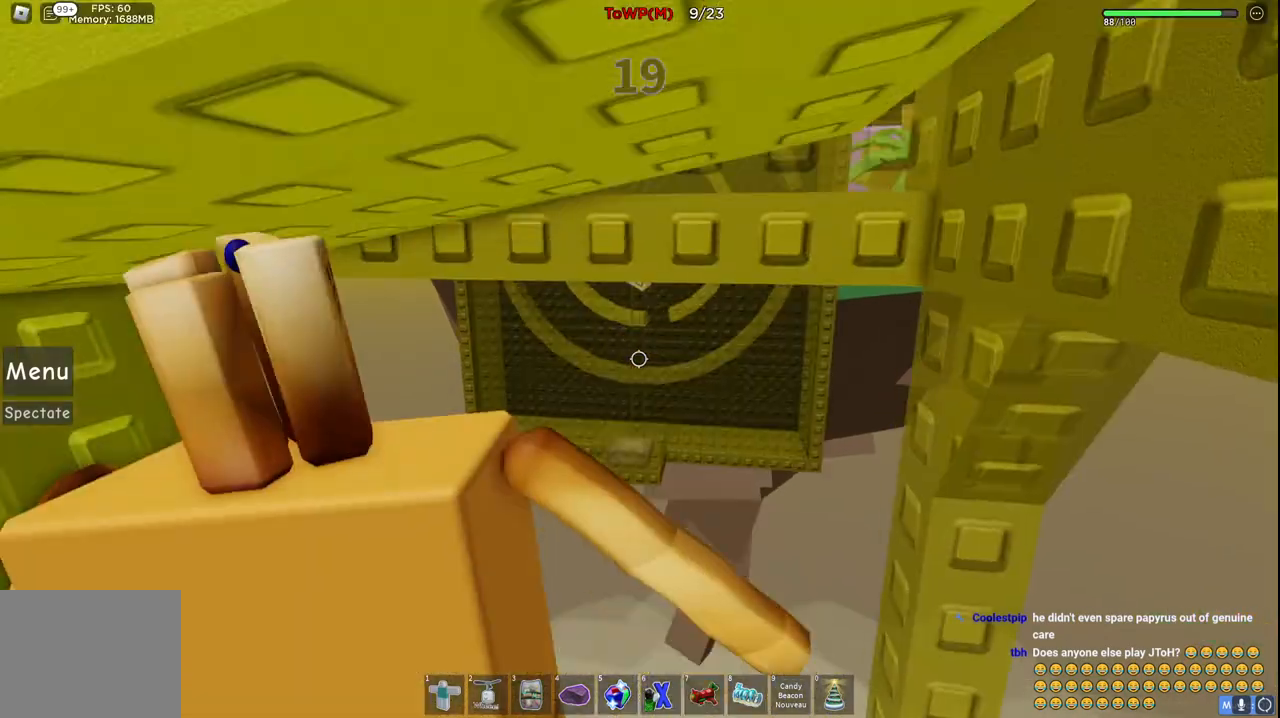
{"keys": ["s"], "events": [[184, "d", "down"], [300, "space", "up"], [400, "s", "down"], [434, "d", "up"]]}
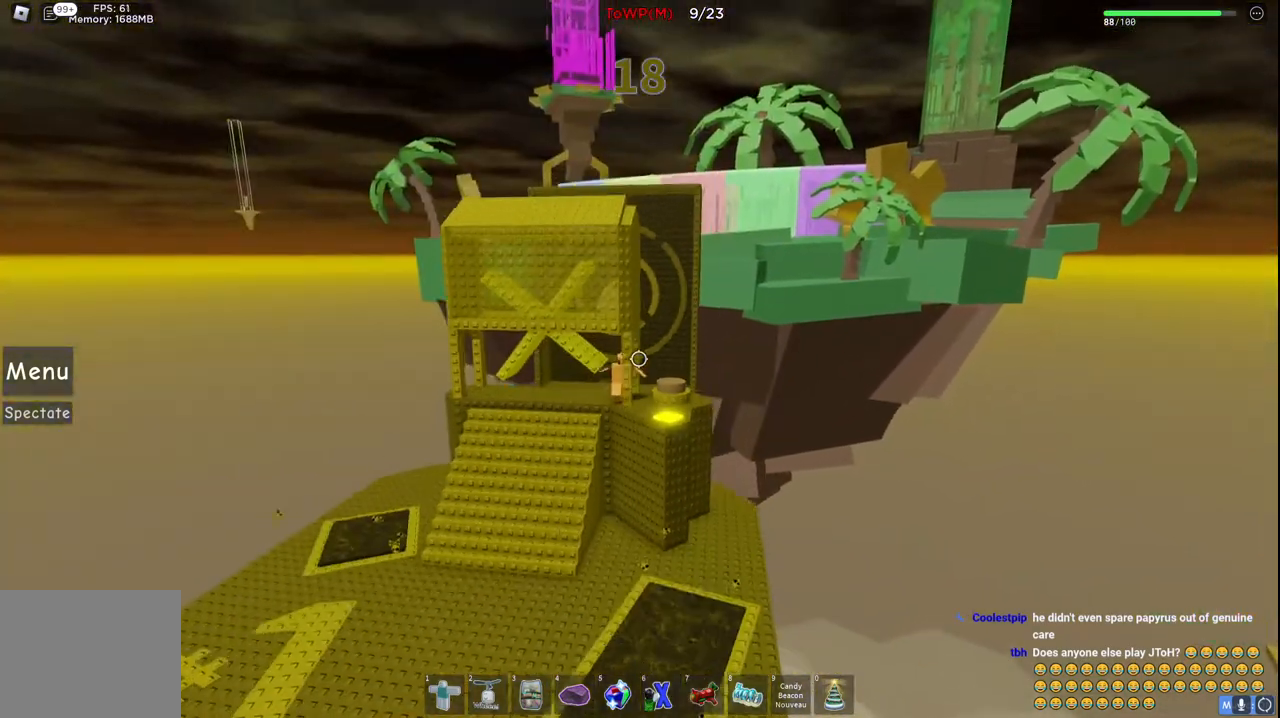
{"keys": ["a", "w"], "events": [[100, "a", "down"], [300, "s", "up"], [484, "w", "down"]]}
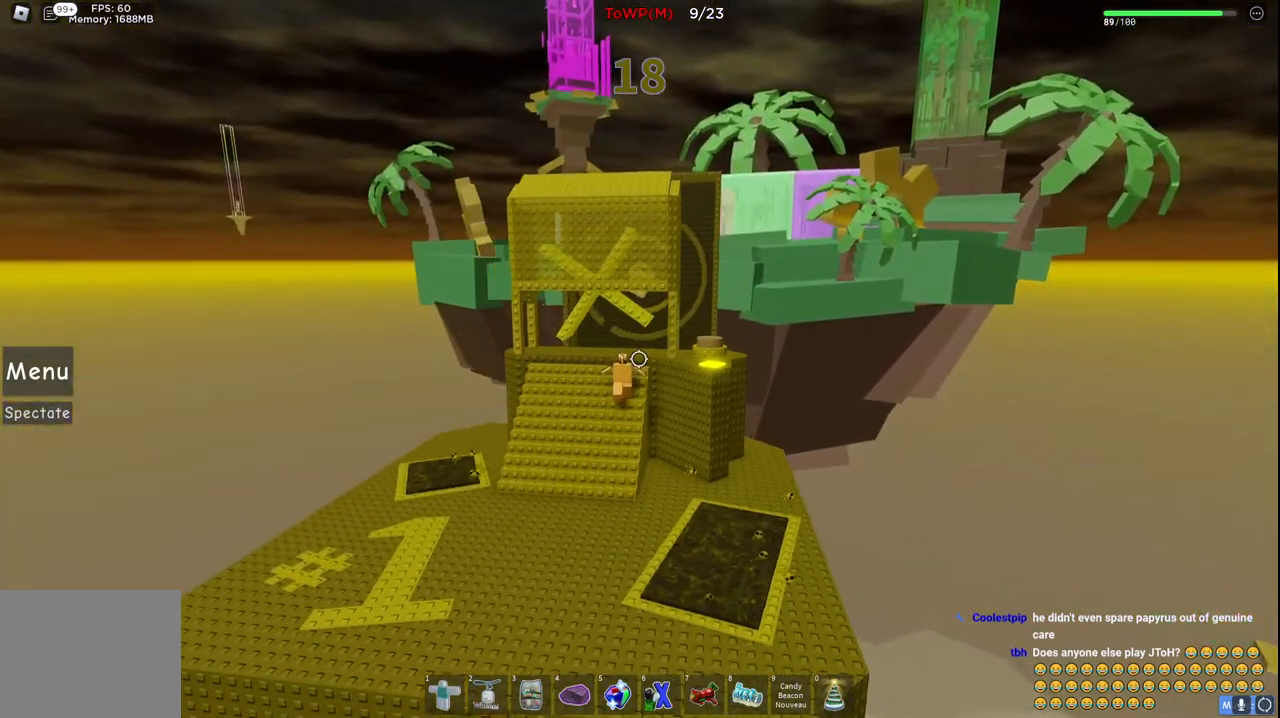
{"keys": ["d"], "events": [[67, "a", "up"], [484, "d", "down"], [500, "w", "up"]]}
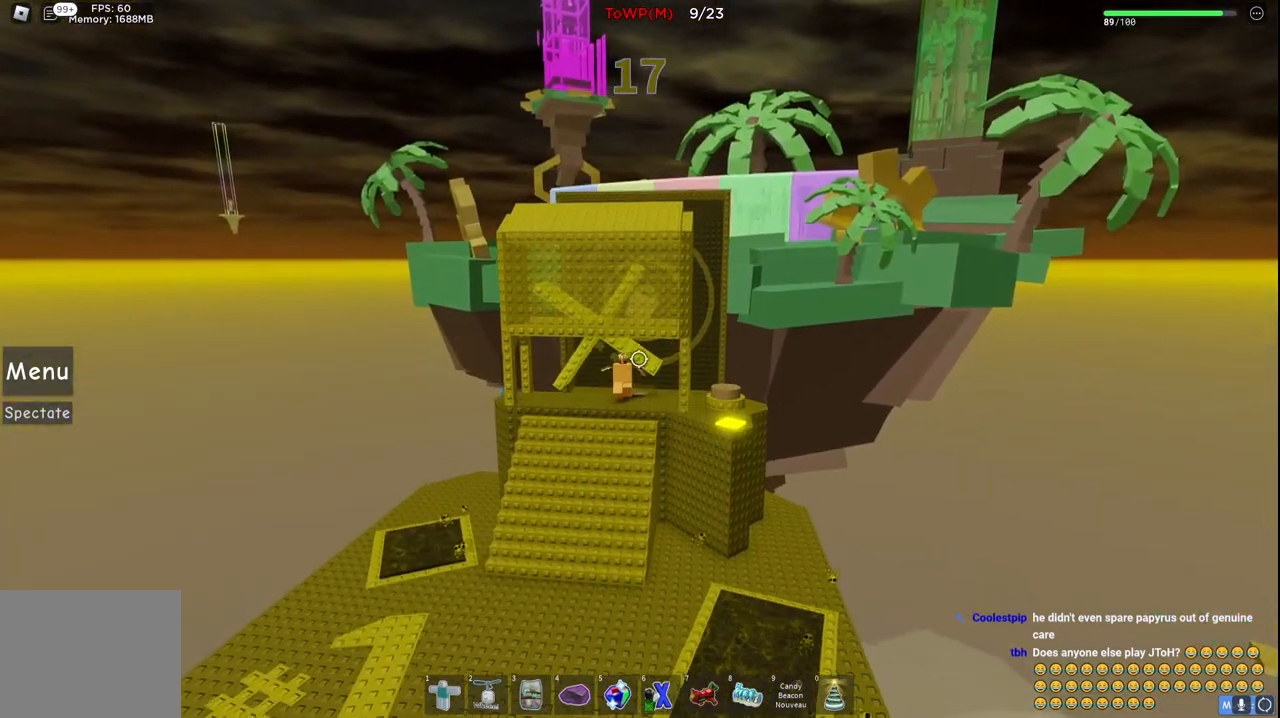
{"keys": []}
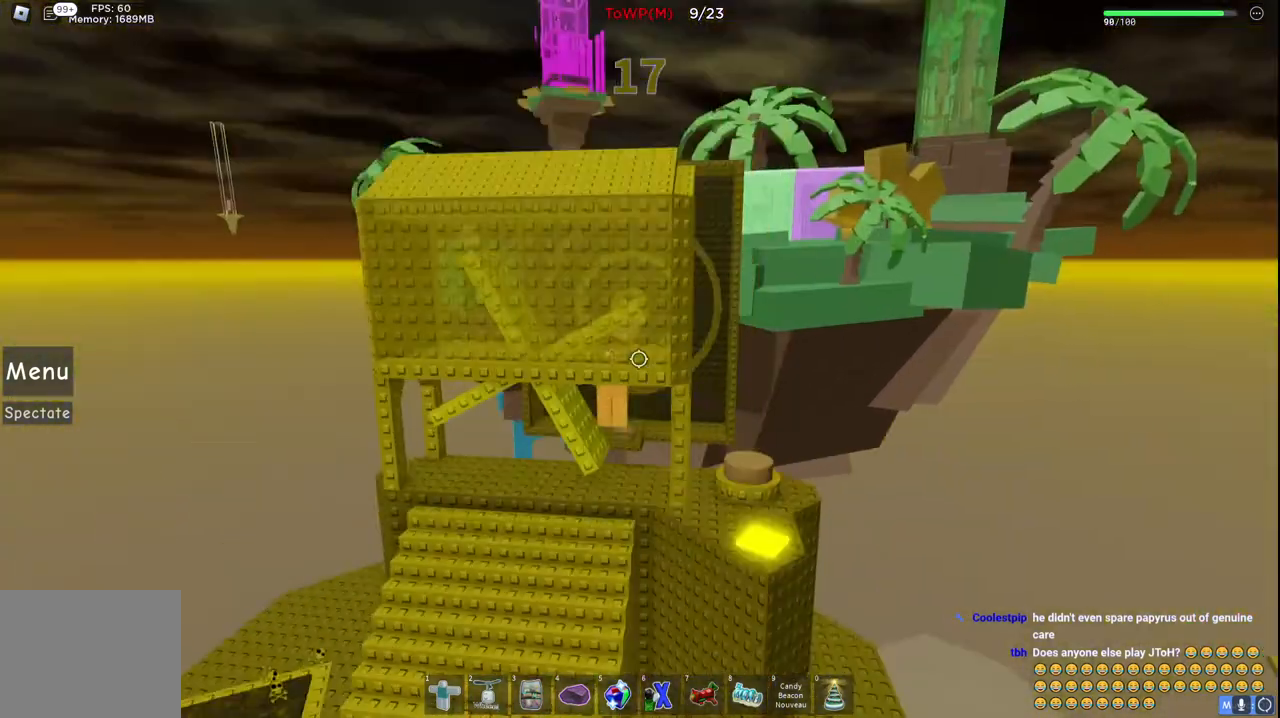
{"keys": ["s"], "events": [[150, "d", "down"], [150, "s", "down"], [250, "d", "up"]]}
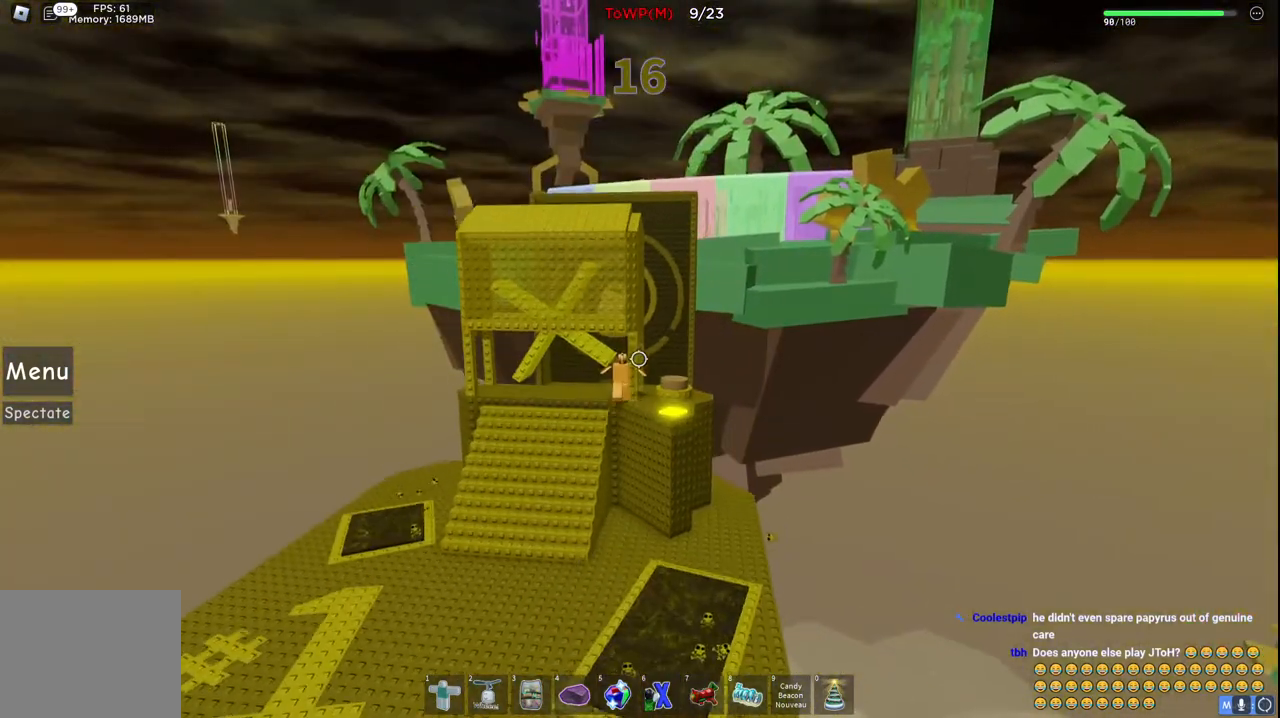
{"keys": ["a", "w"], "events": [[34, "s", "up"], [167, "a", "down"], [484, "w", "down"]]}
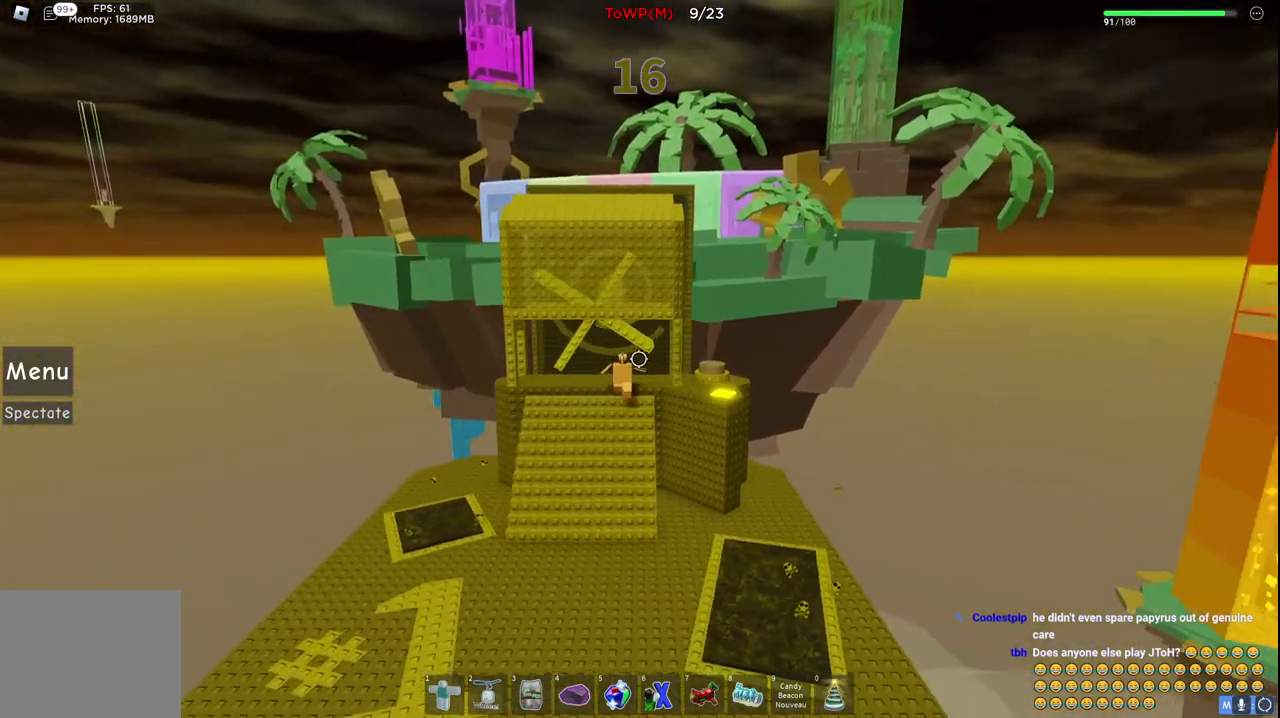
{"keys": ["a"], "events": [[300, "w", "up"]]}
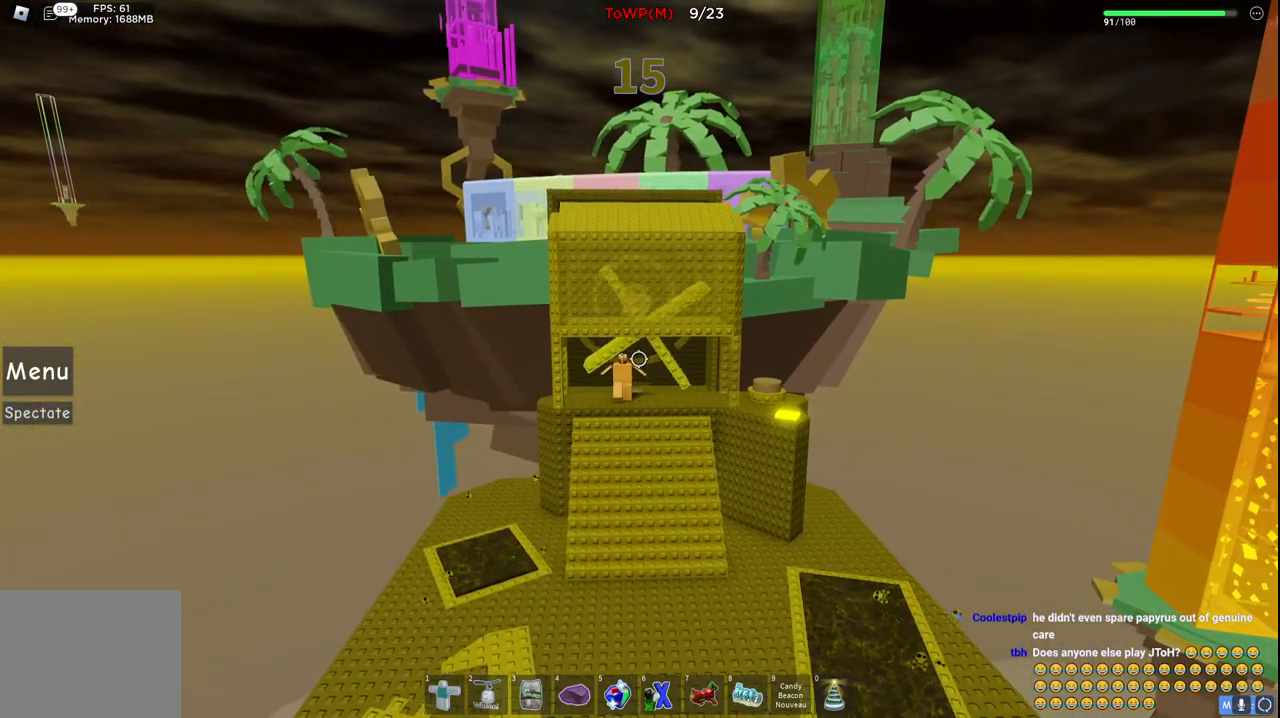
{"keys": ["d"], "events": [[17, "a", "up"], [467, "d", "down"]]}
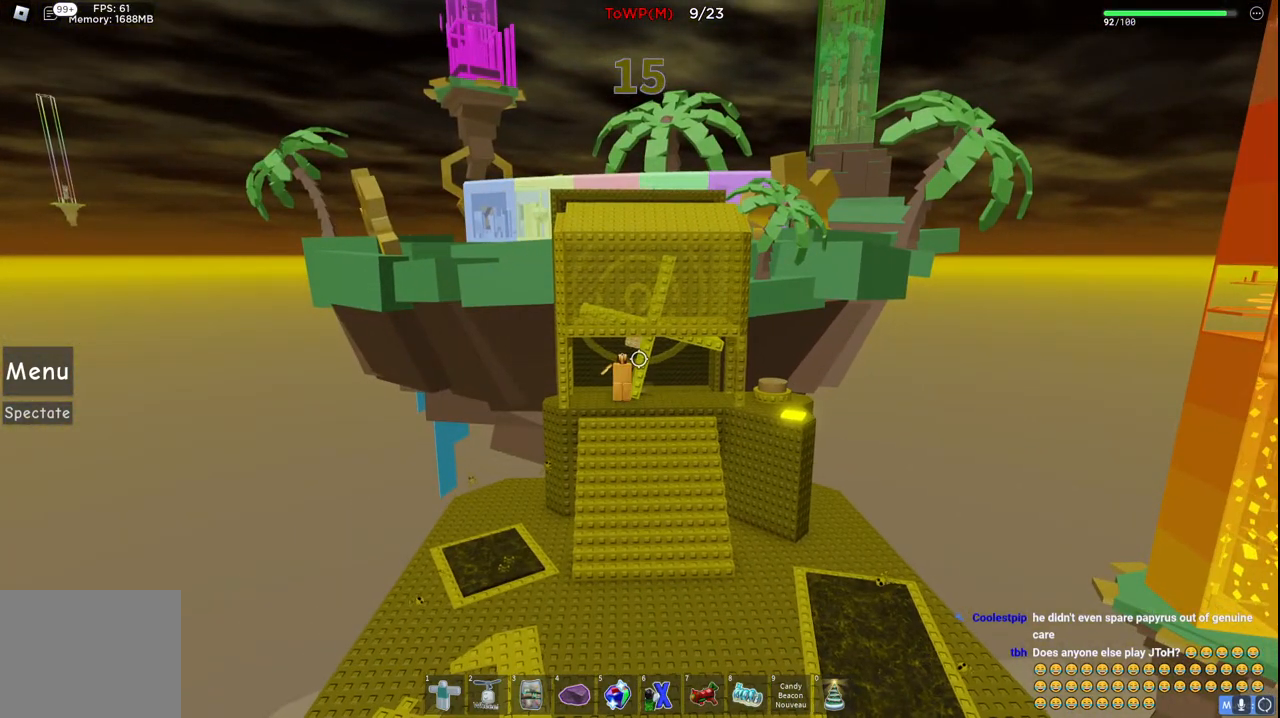
{"keys": [], "events": [[317, "d", "up"]]}
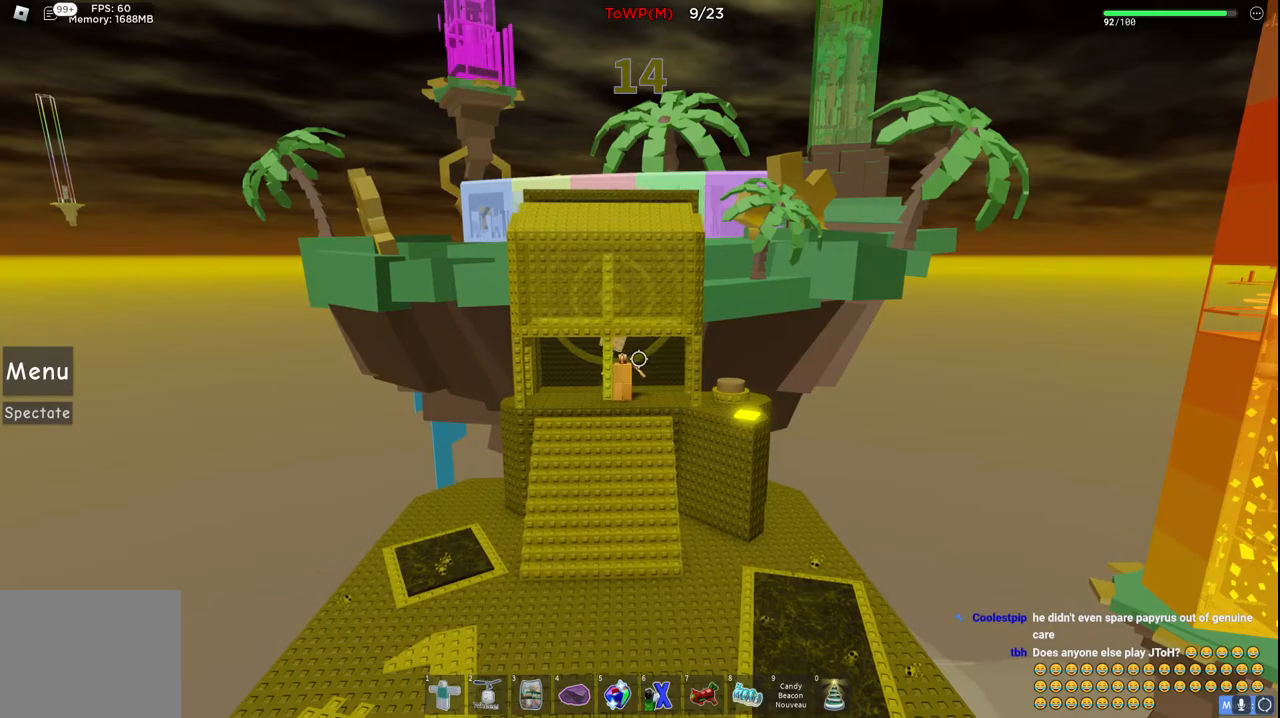
{"keys": ["a"], "events": [[367, "a", "down"]]}
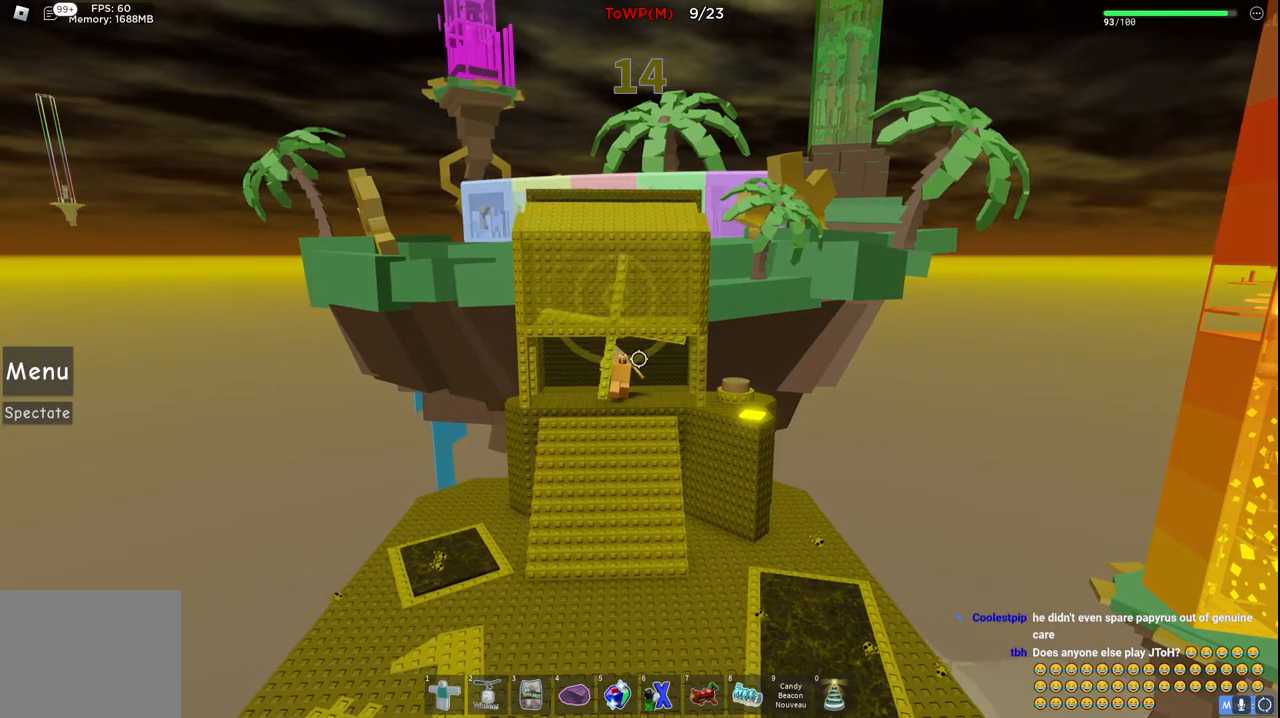
{"keys": [], "events": [[267, "a", "up"]]}
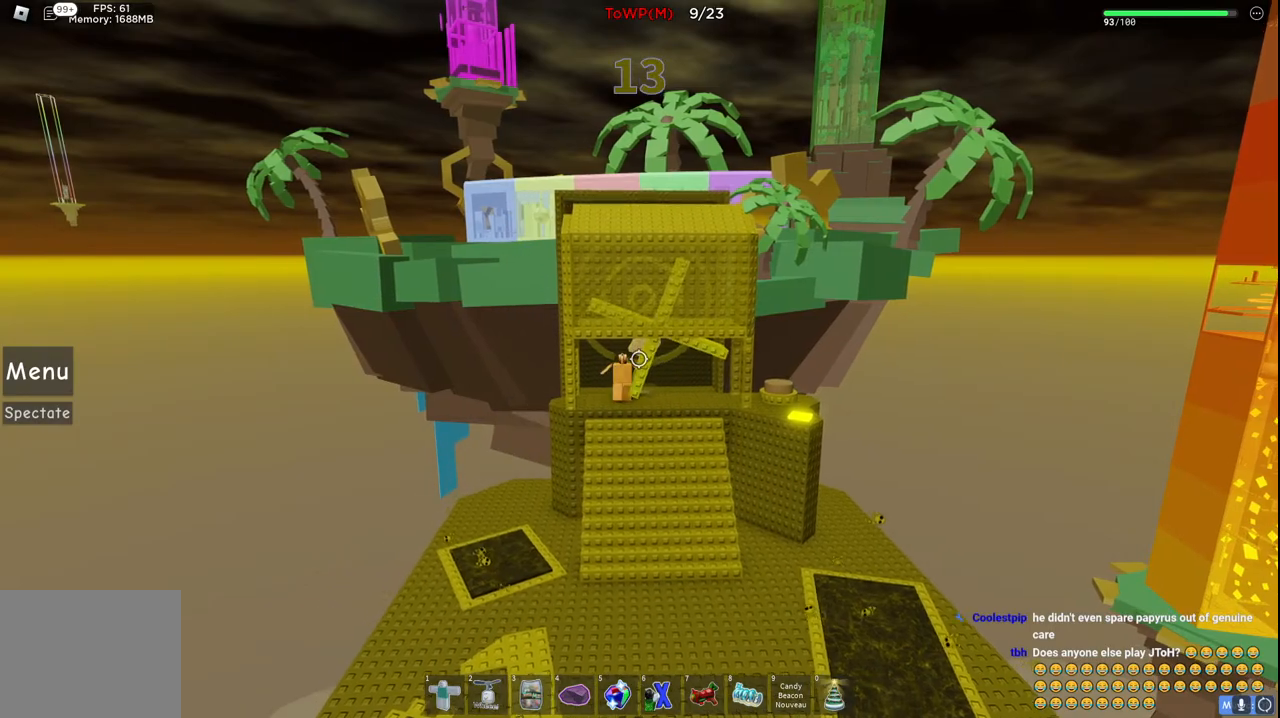
{"keys": [], "events": [[350, "d", "down"], [417, "d", "up"]]}
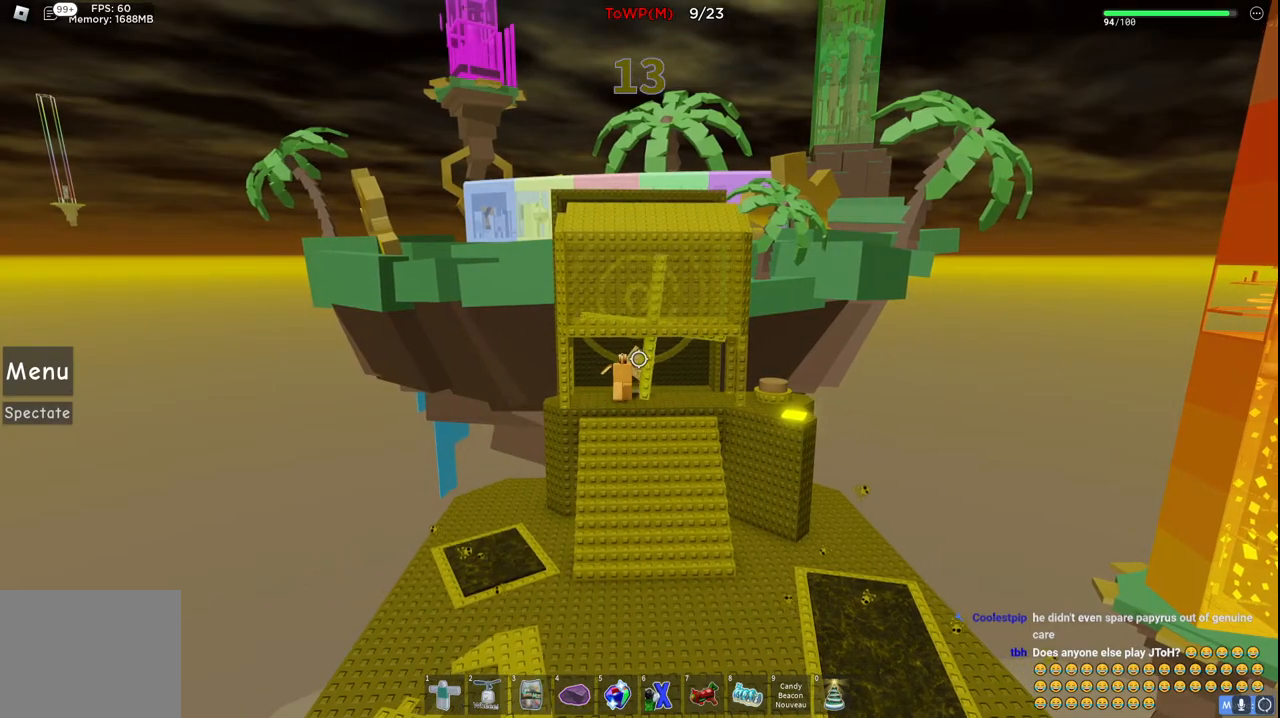
{"keys": [], "events": [[134, "d", "down"], [234, "d", "up"]]}
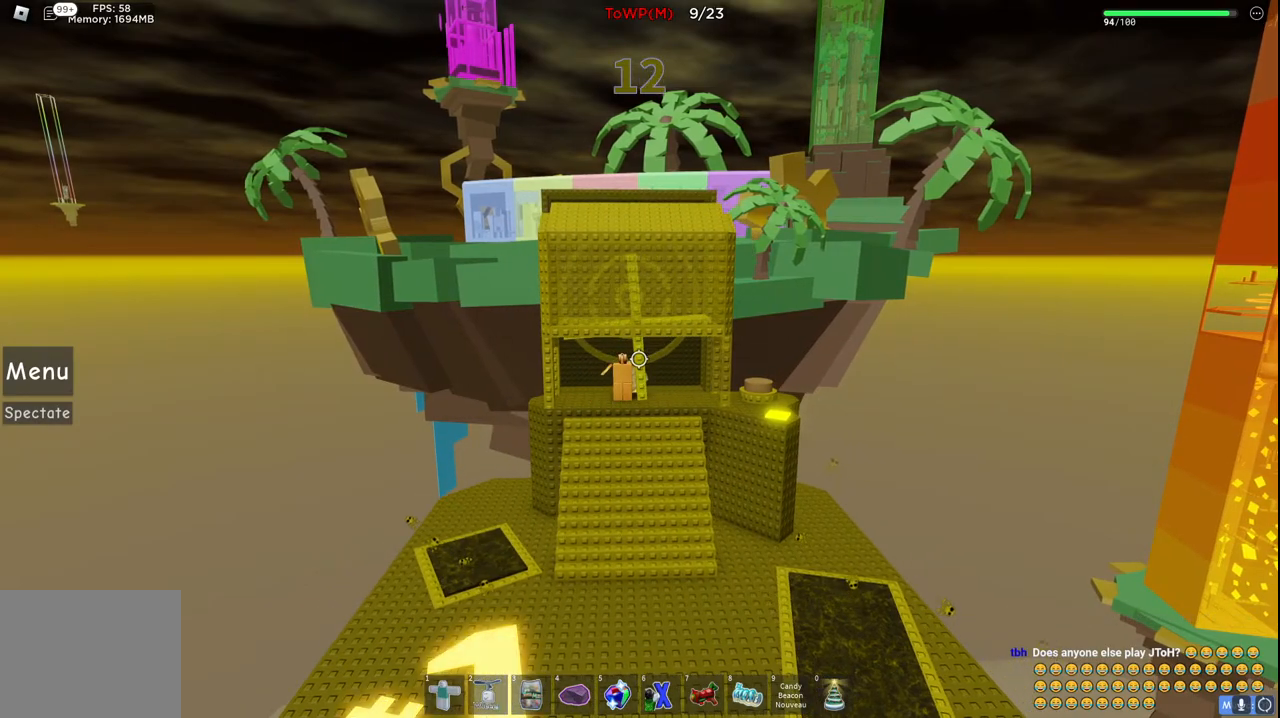
{"keys": ["d", "space", "w"], "events": [[184, "d", "down"], [284, "w", "down"], [367, "space", "down"]]}
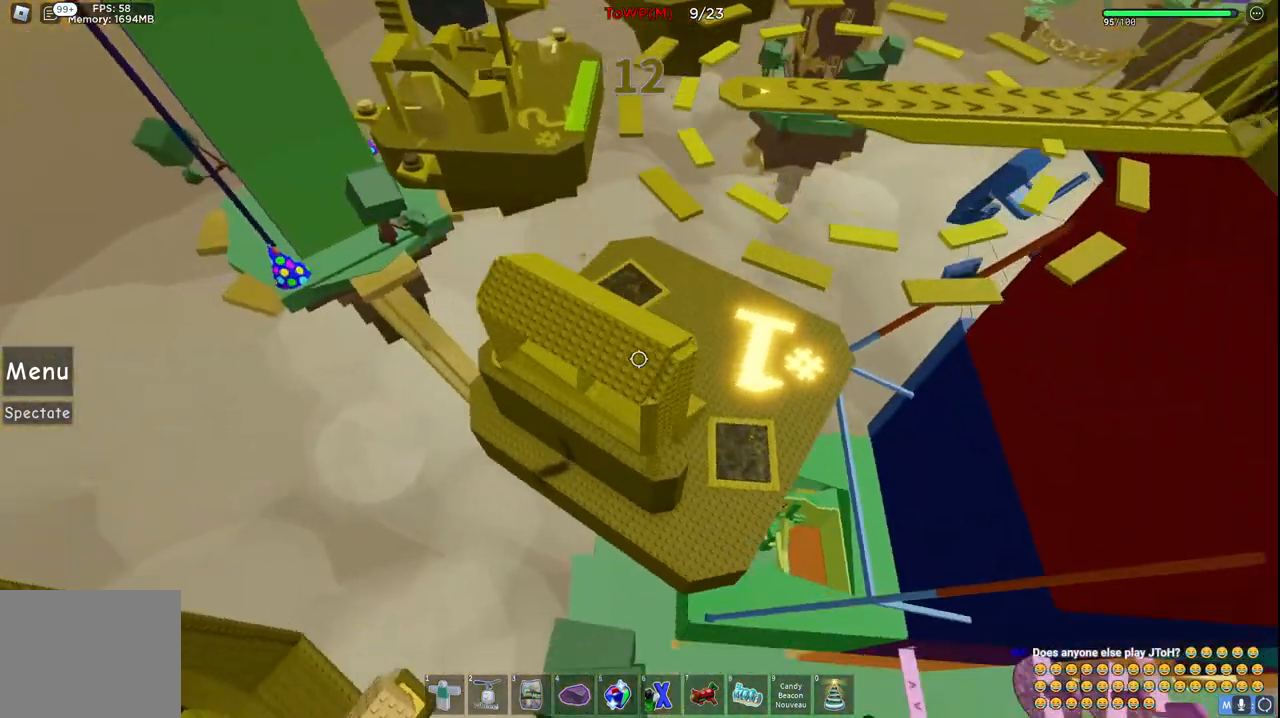
{"keys": ["d", "w"], "events": [[217, "space", "up"]]}
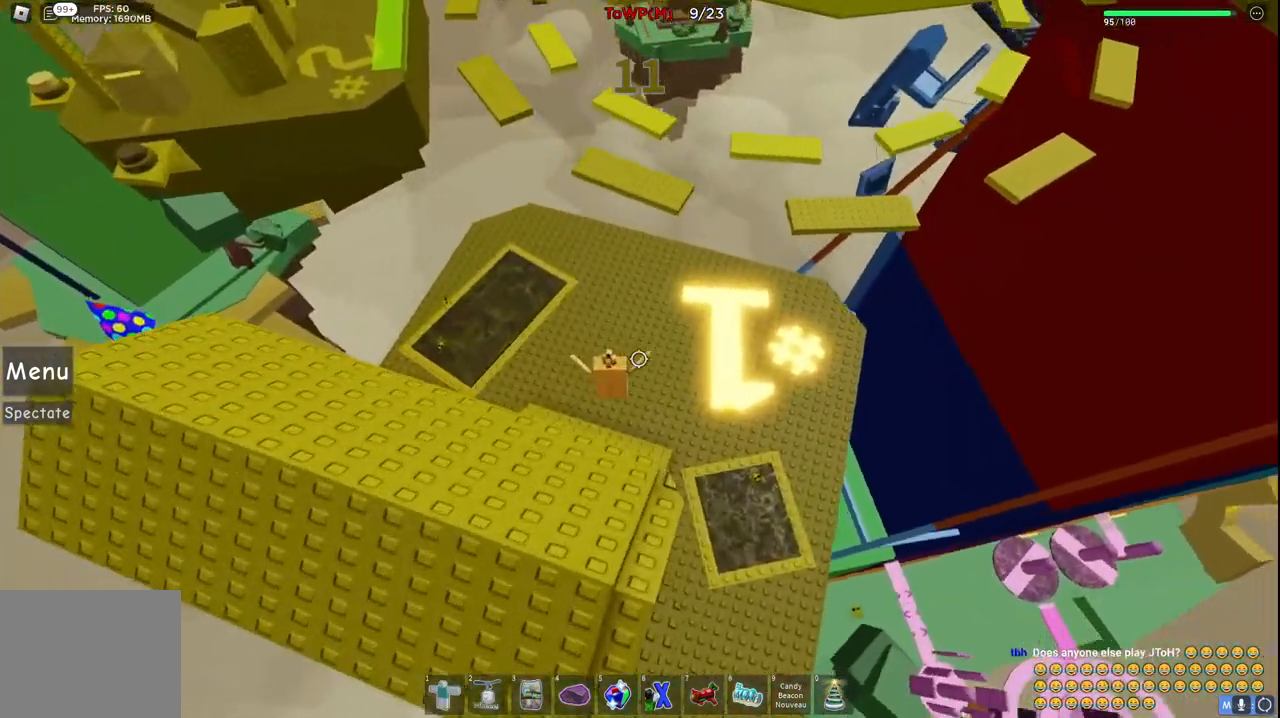
{"keys": ["w"], "events": [[134, "space", "down"], [150, "d", "up"], [467, "space", "up"]]}
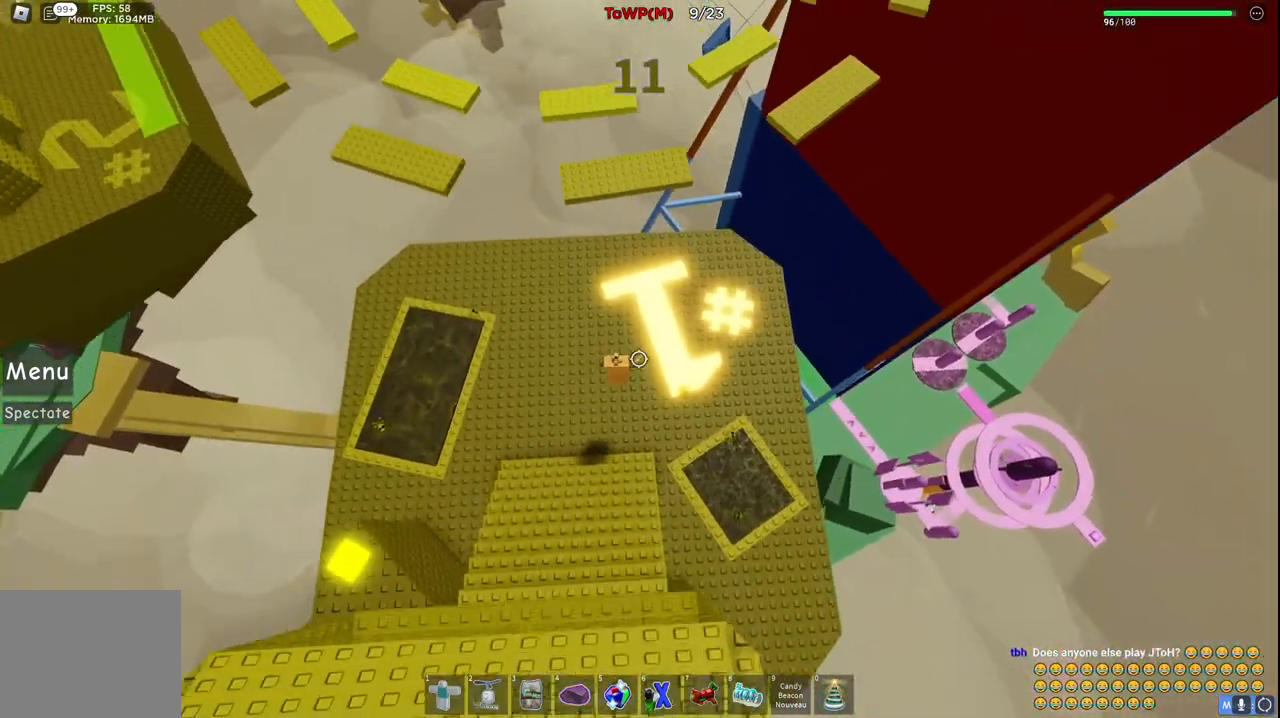
{"keys": ["w"], "events": []}
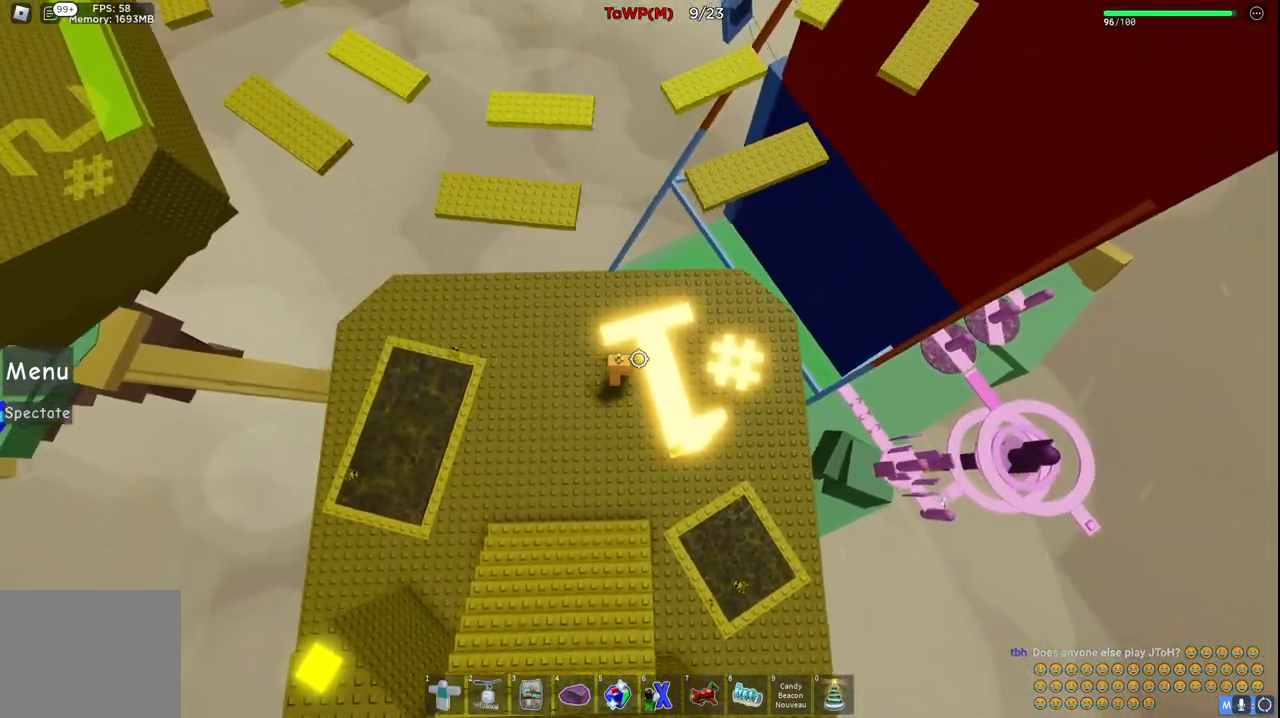
{"keys": ["d", "w"], "events": [[217, "d", "down"]]}
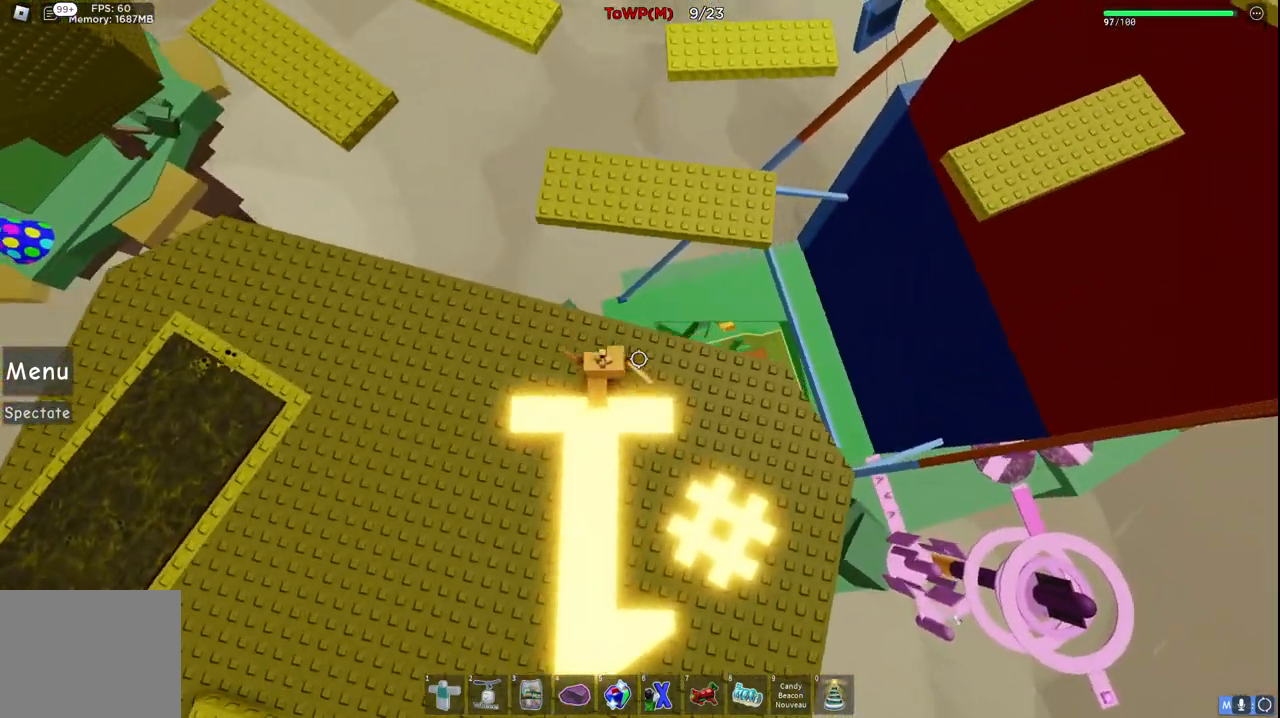
{"keys": ["d", "space", "w"], "events": [[17, "w", "up"], [50, "d", "up"], [184, "d", "down"], [200, "w", "down"], [367, "space", "down"]]}
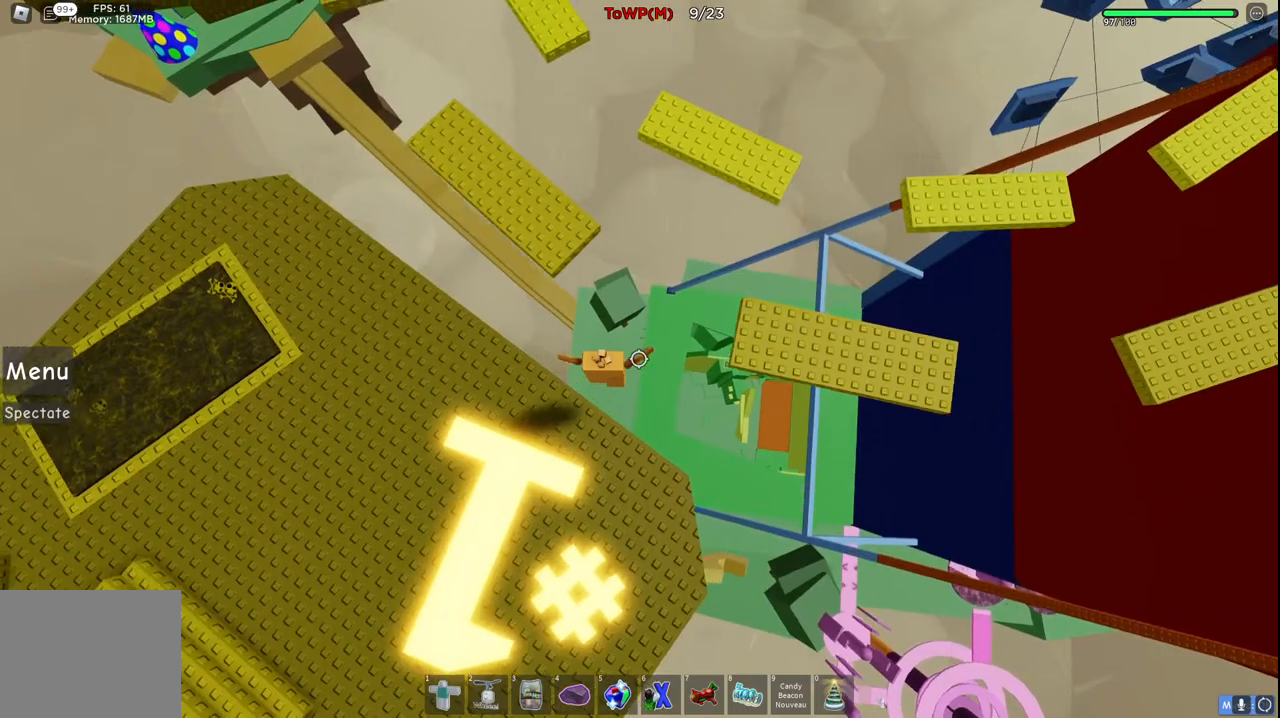
{"keys": [], "events": [[84, "space", "up"], [300, "w", "up"], [334, "d", "up"]]}
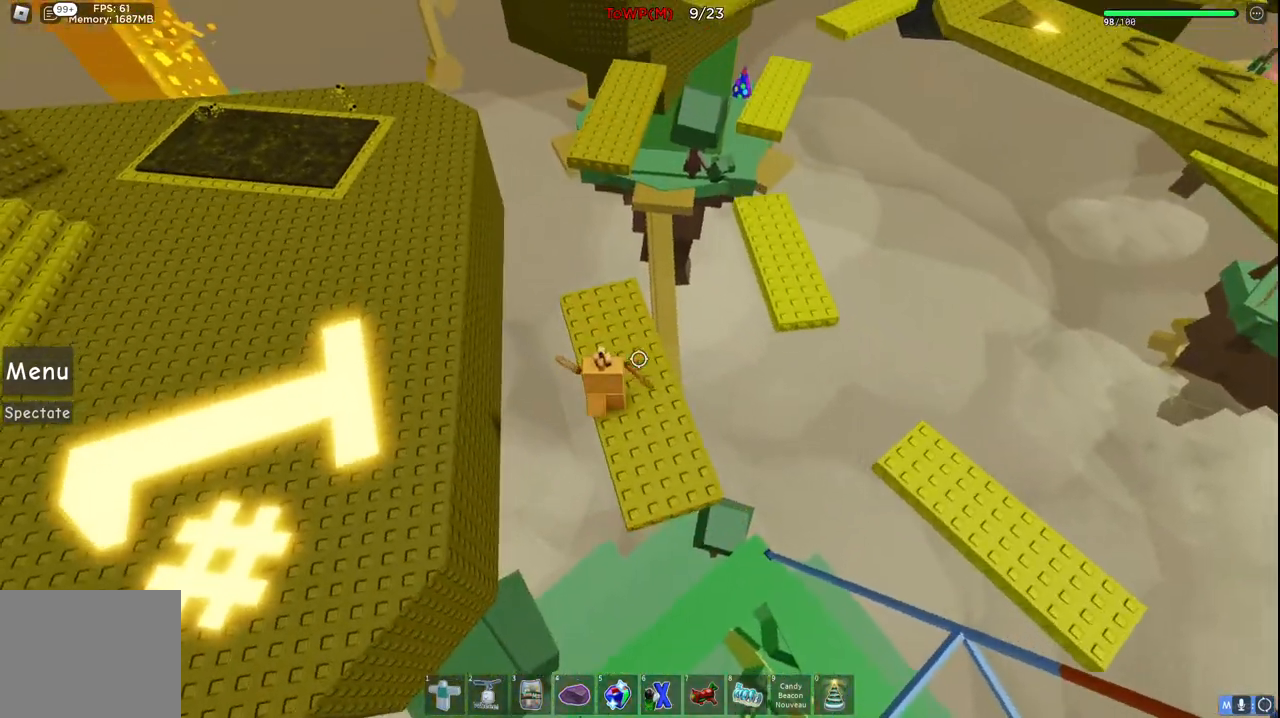
{"keys": [], "events": [[117, "d", "down"], [167, "d", "up"]]}
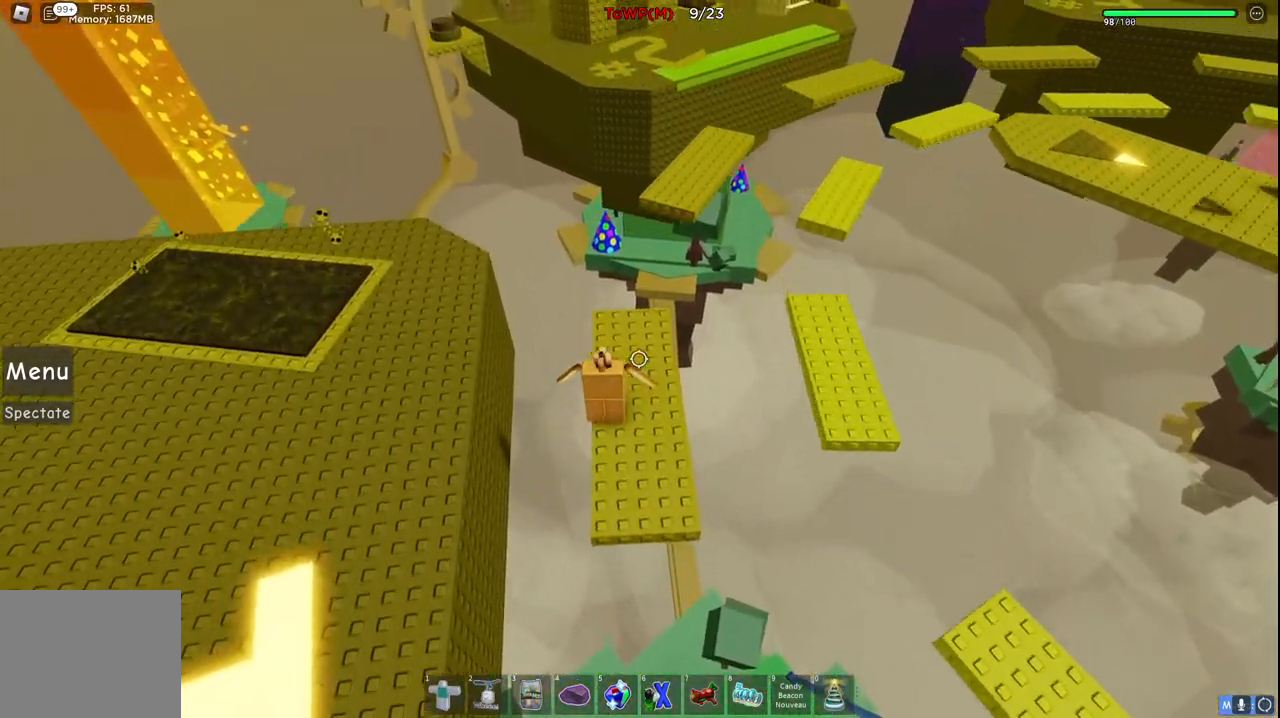
{"keys": [], "events": []}
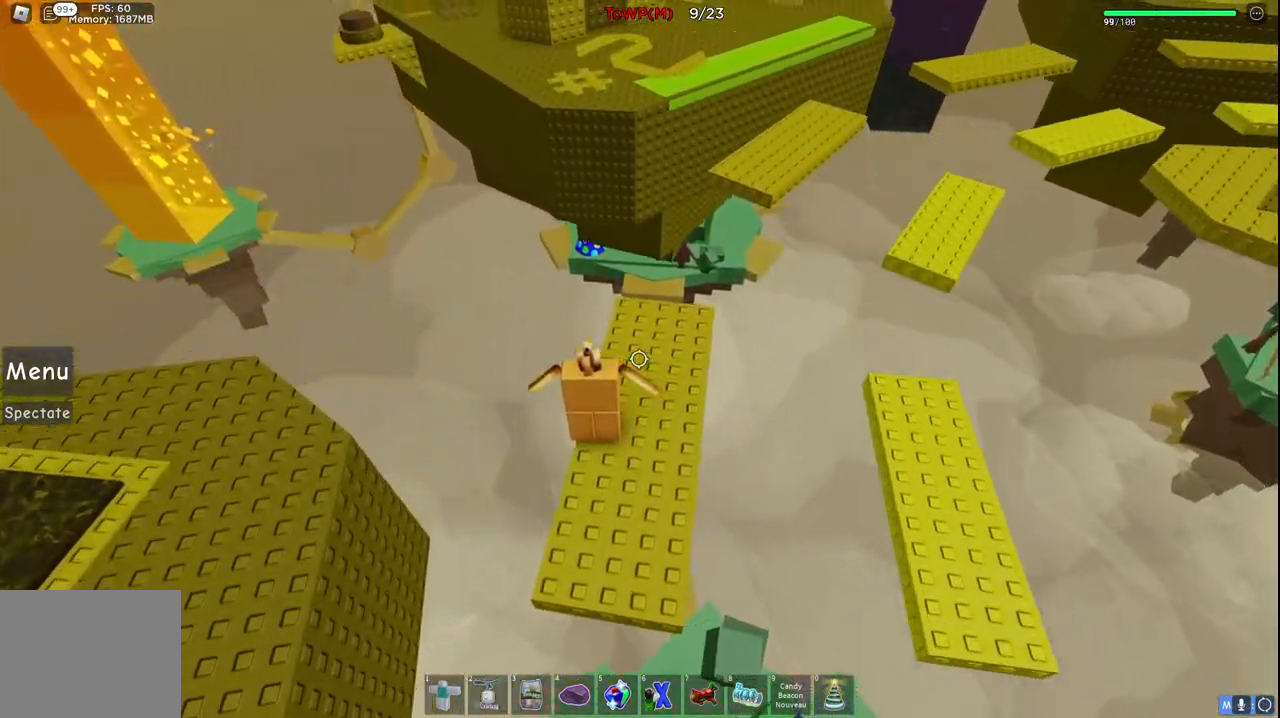
{"keys": [], "events": []}
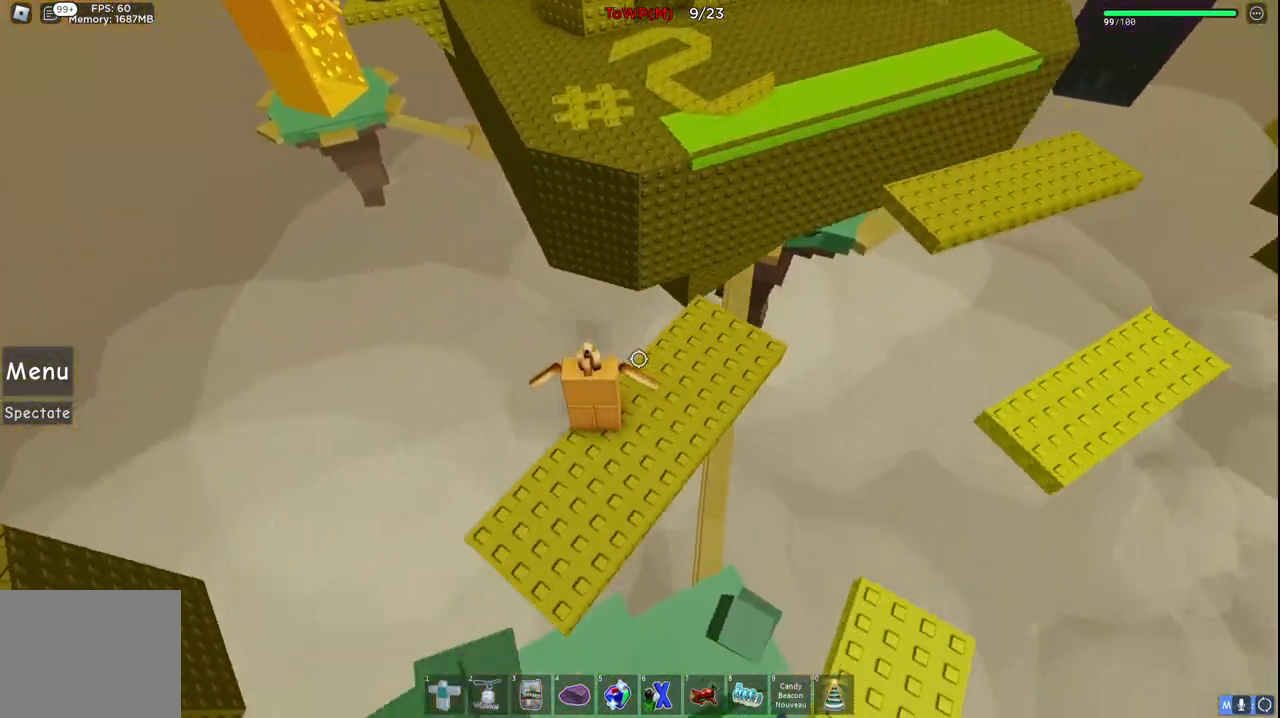
{"keys": ["space", "w"], "events": [[284, "w", "down"], [384, "space", "down"]]}
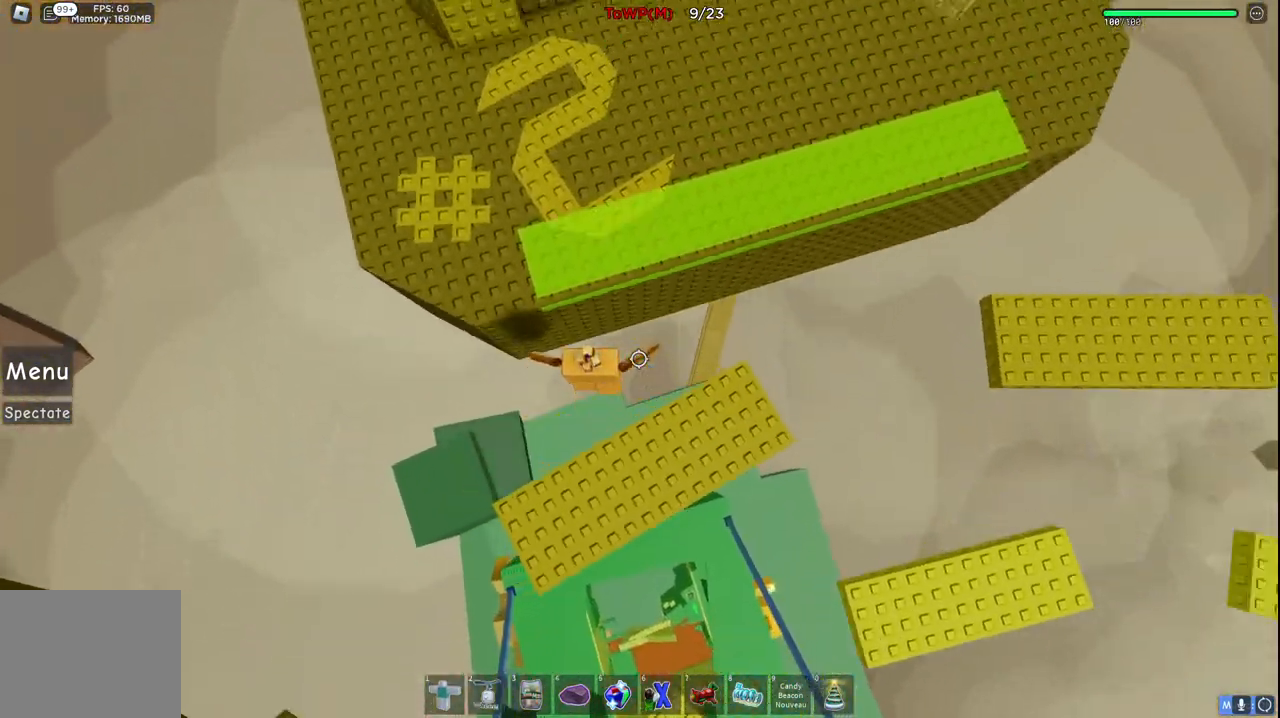
{"keys": ["d", "w"], "events": [[84, "space", "up"], [367, "d", "down"]]}
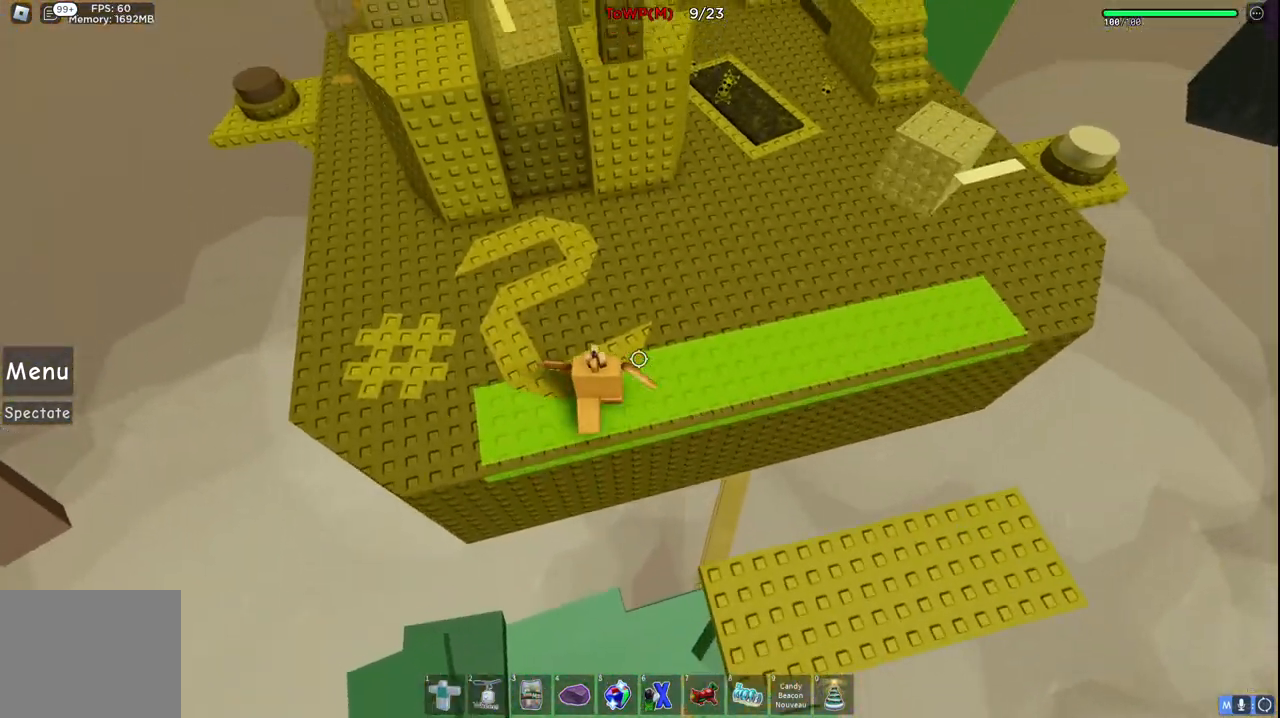
{"keys": ["d", "space", "w"], "events": [[400, "space", "down"]]}
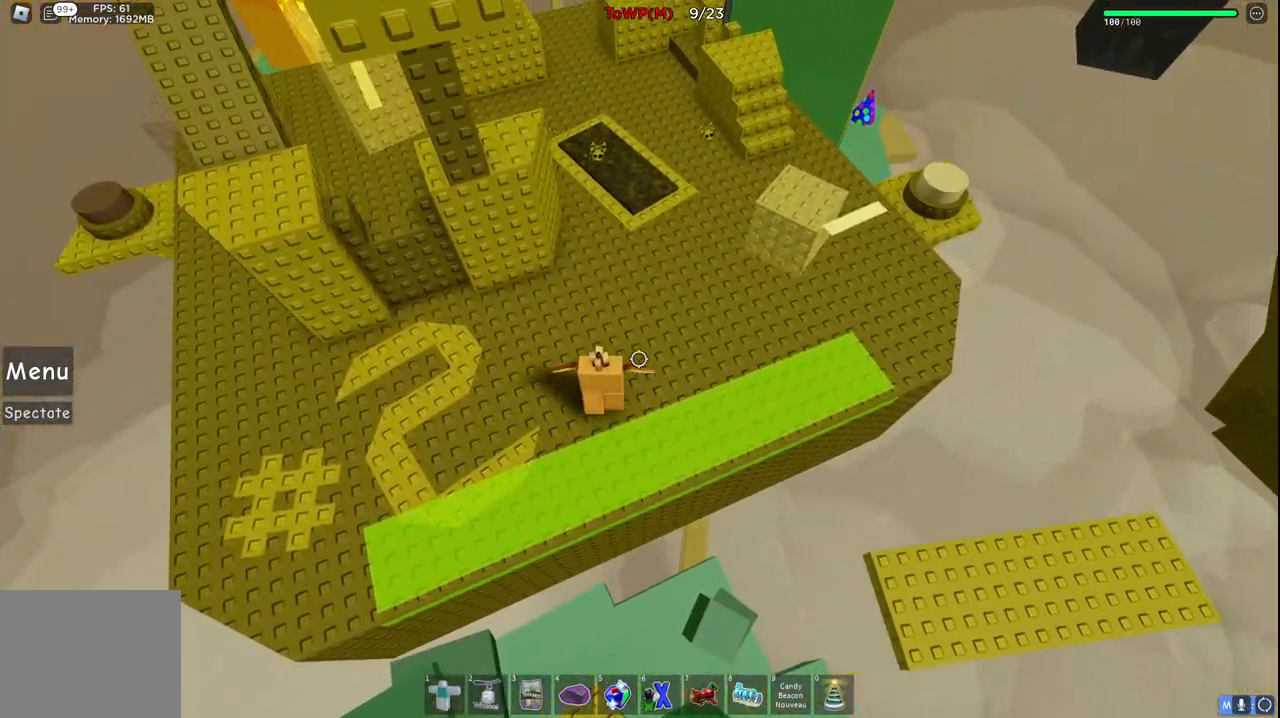
{"keys": ["d", "w"], "events": [[217, "space", "up"]]}
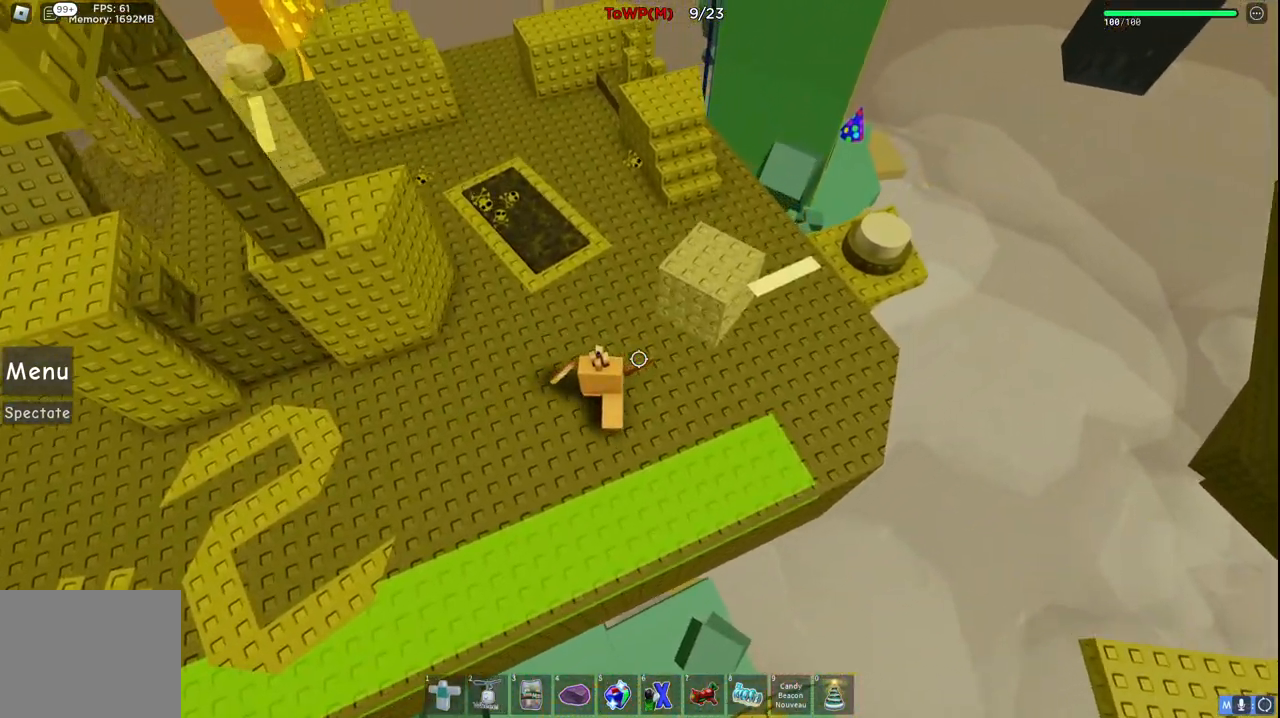
{"keys": ["d"], "events": [[50, "w", "up"], [200, "space", "down"], [417, "space", "up"]]}